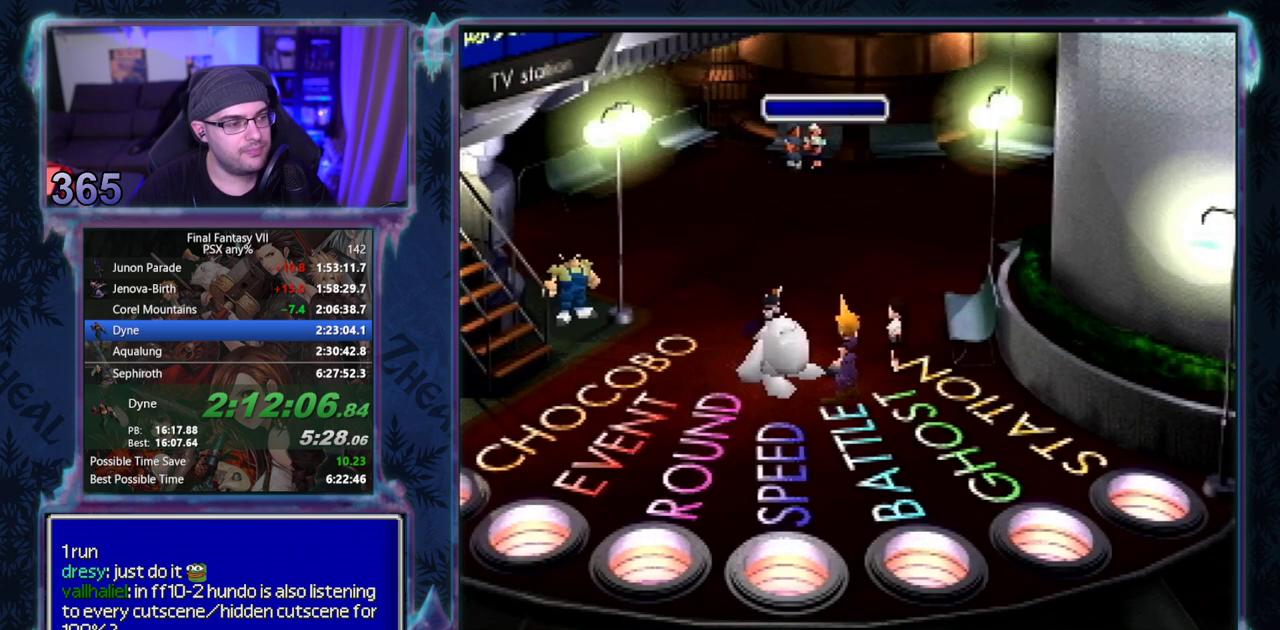
Gameplay with a controller (PlayStation layout); each line is a JSON object with the inputs held at the frame after it. "events" lists button and stick changes between this image and that frame as [ms after this image, input, new state], when the widget could be followed in between. Not read: L3 R3 right_stick.
{"buttons": ["CIRCLE"], "left_stick": "center", "events": [[150, "CIRCLE", "up"], [283, "CIRCLE", "down"], [333, "CIRCLE", "up"], [467, "CIRCLE", "down"]]}
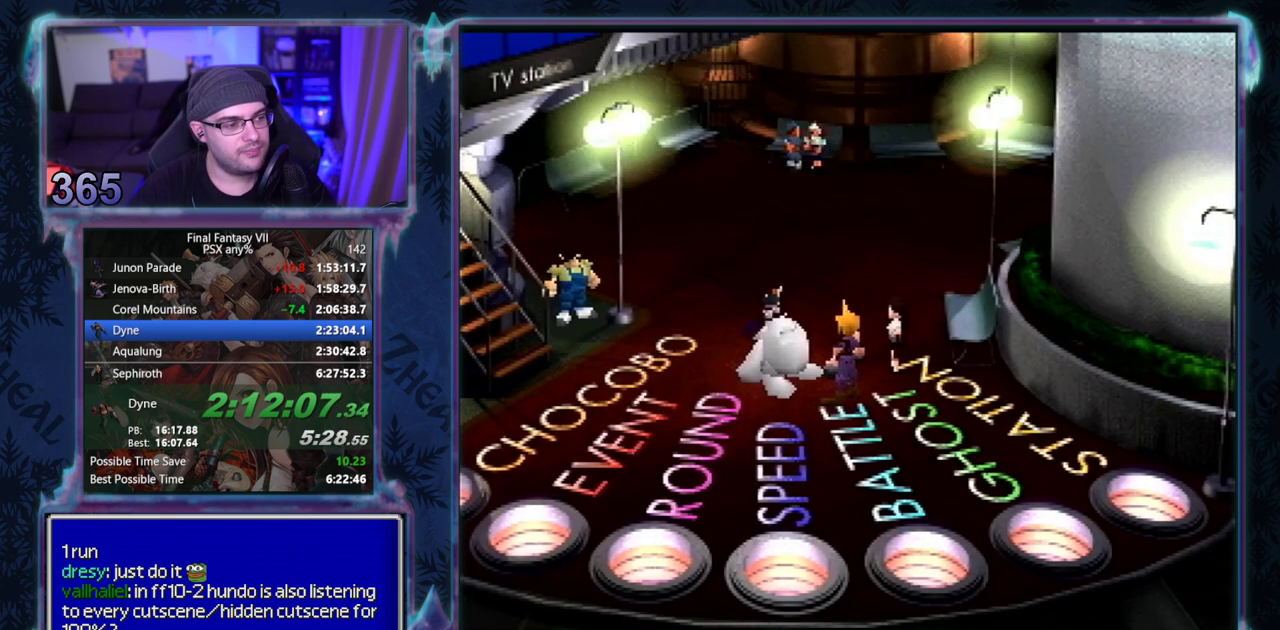
{"buttons": [], "left_stick": "center", "events": [[200, "CIRCLE", "up"], [250, "CIRCLE", "down"], [300, "CIRCLE", "up"], [433, "CIRCLE", "down"], [483, "CIRCLE", "up"]]}
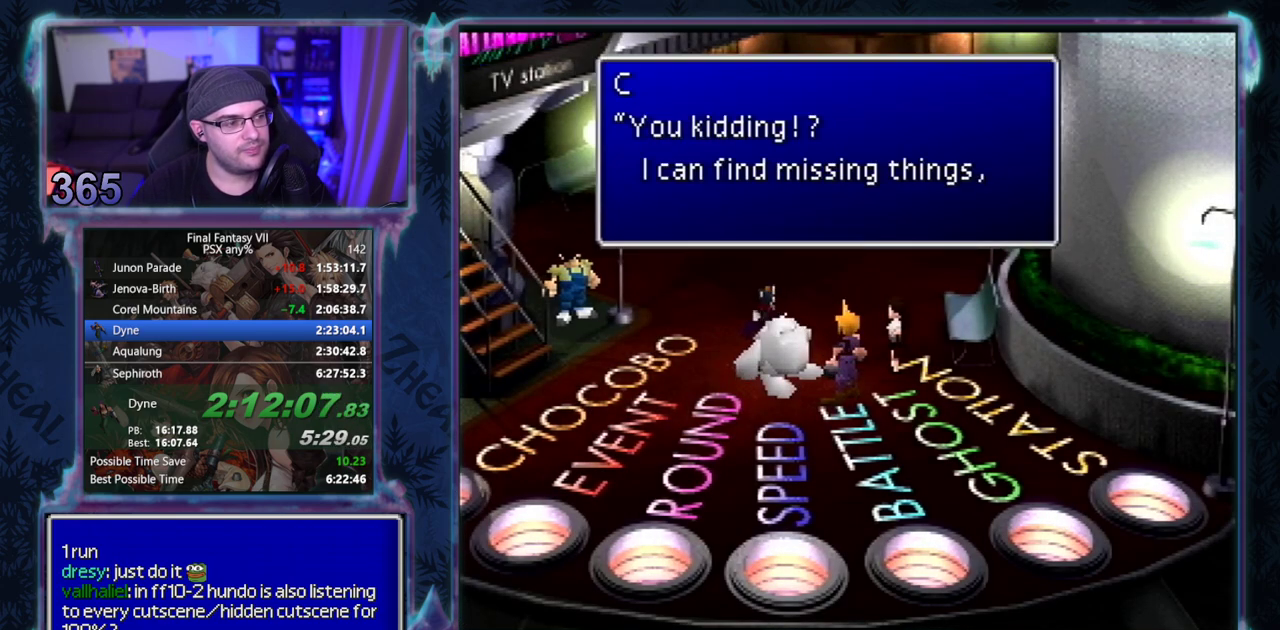
{"buttons": ["CIRCLE"], "left_stick": "center", "events": [[33, "CIRCLE", "down"]]}
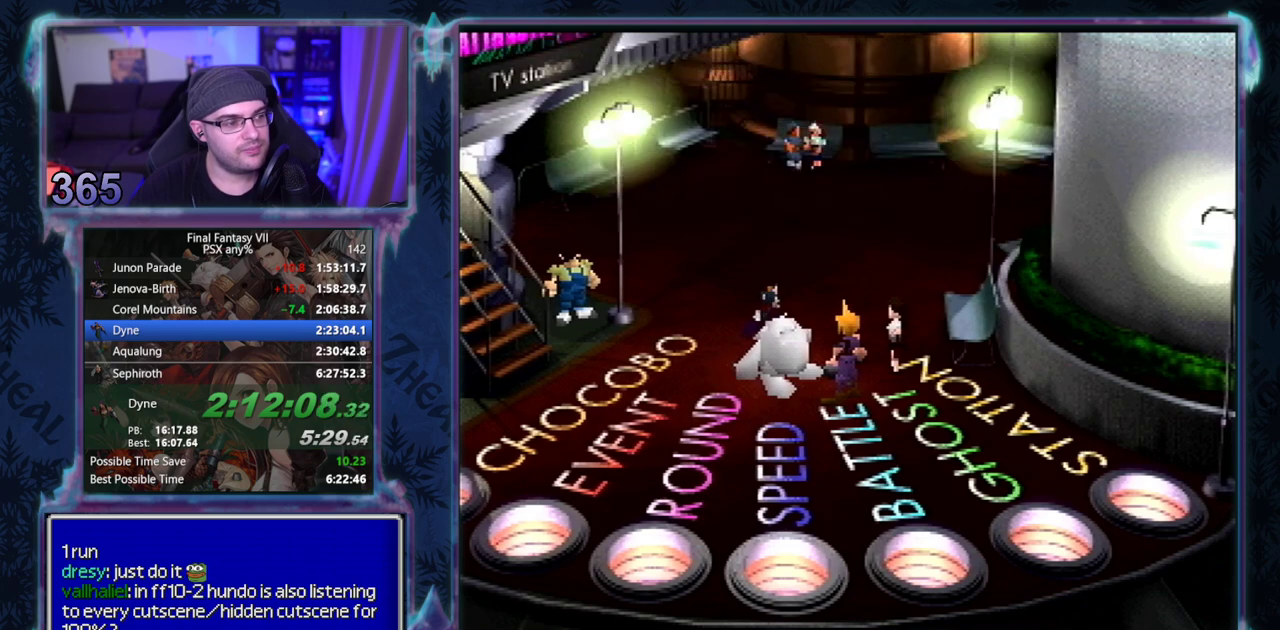
{"buttons": ["CIRCLE"], "left_stick": "center"}
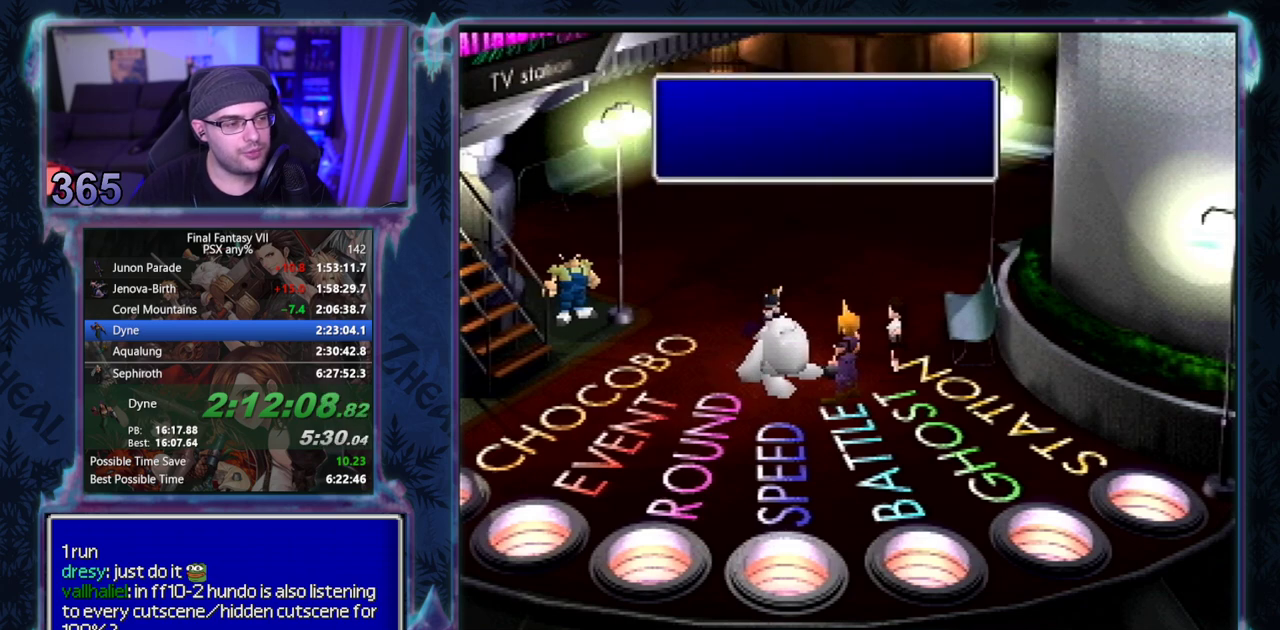
{"buttons": [], "left_stick": "center", "events": [[100, "CIRCLE", "up"], [167, "CIRCLE", "down"], [483, "CIRCLE", "up"]]}
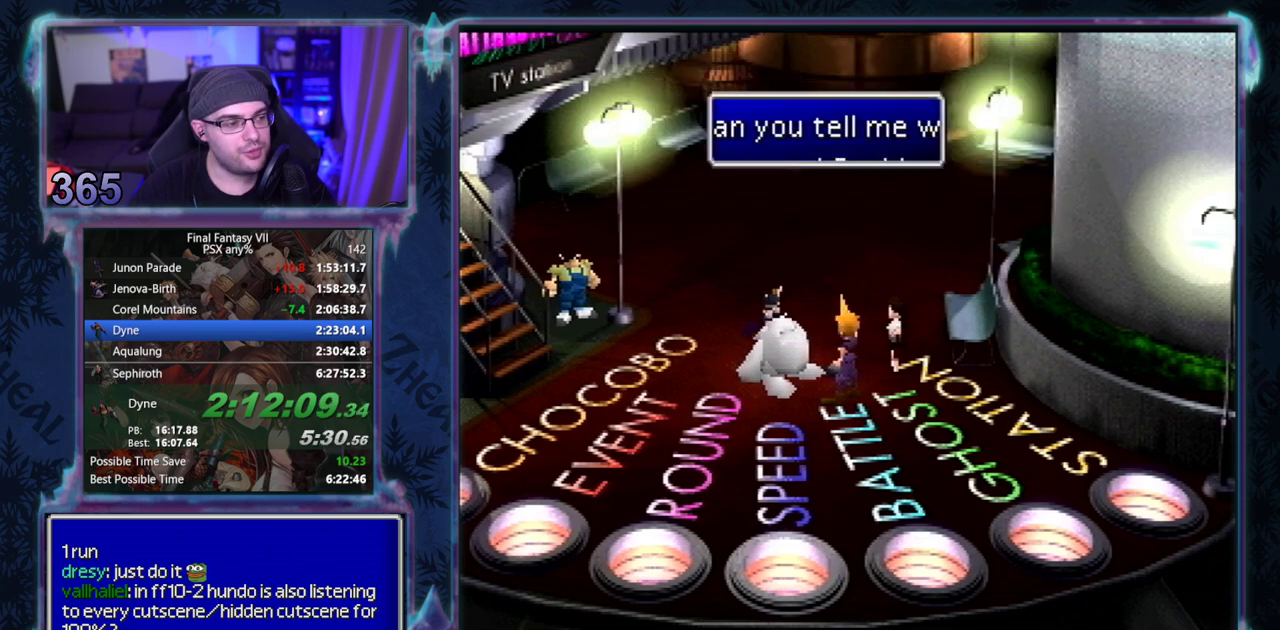
{"buttons": [], "left_stick": "center", "events": [[33, "CIRCLE", "down"], [83, "CIRCLE", "up"], [133, "CIRCLE", "down"], [200, "CIRCLE", "up"], [250, "CIRCLE", "down"], [367, "CIRCLE", "up"]]}
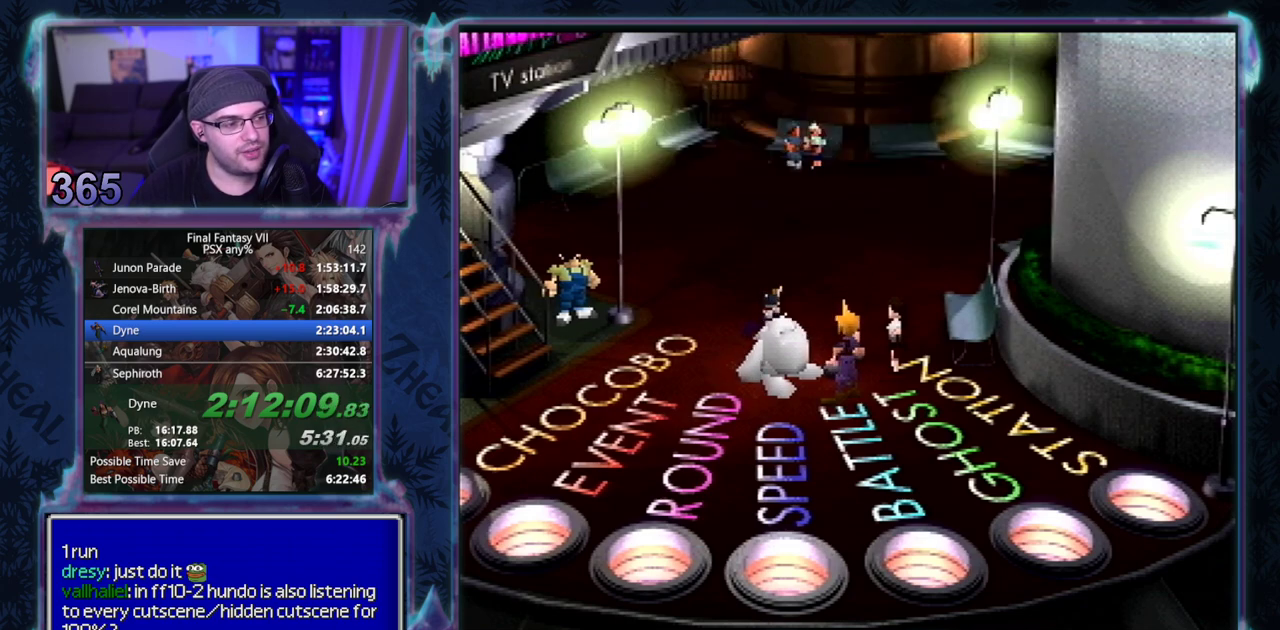
{"buttons": ["CIRCLE"], "left_stick": "center", "events": [[117, "CIRCLE", "down"], [167, "CIRCLE", "up"], [400, "CIRCLE", "down"]]}
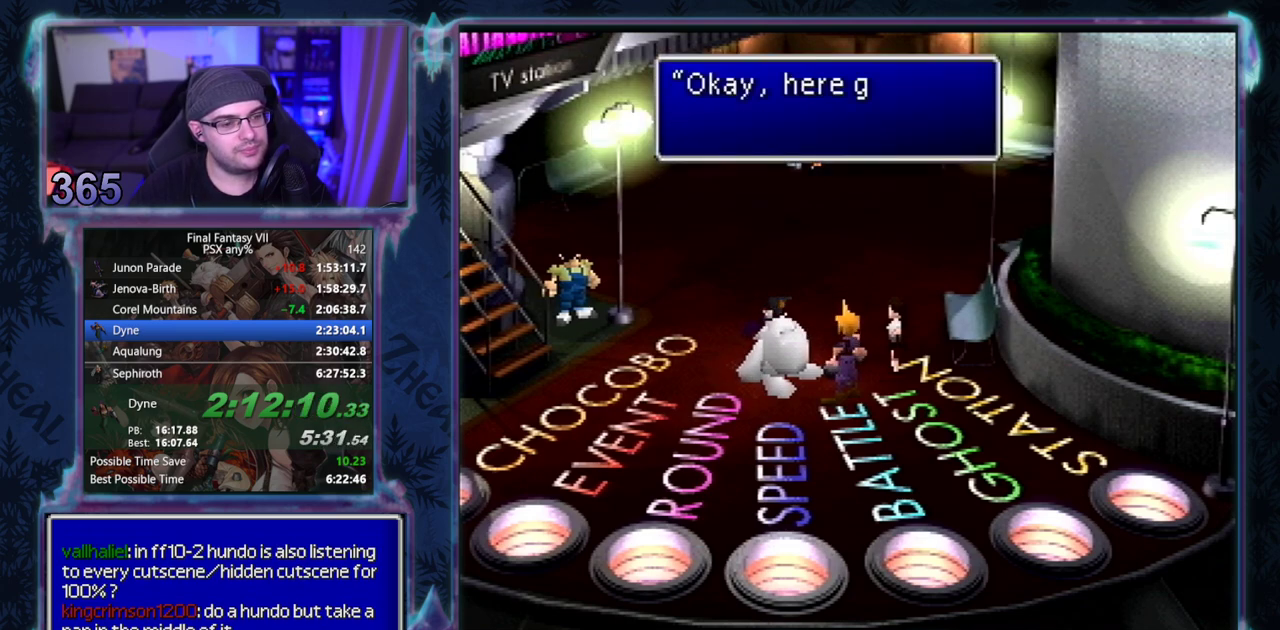
{"buttons": ["CIRCLE"], "left_stick": "center"}
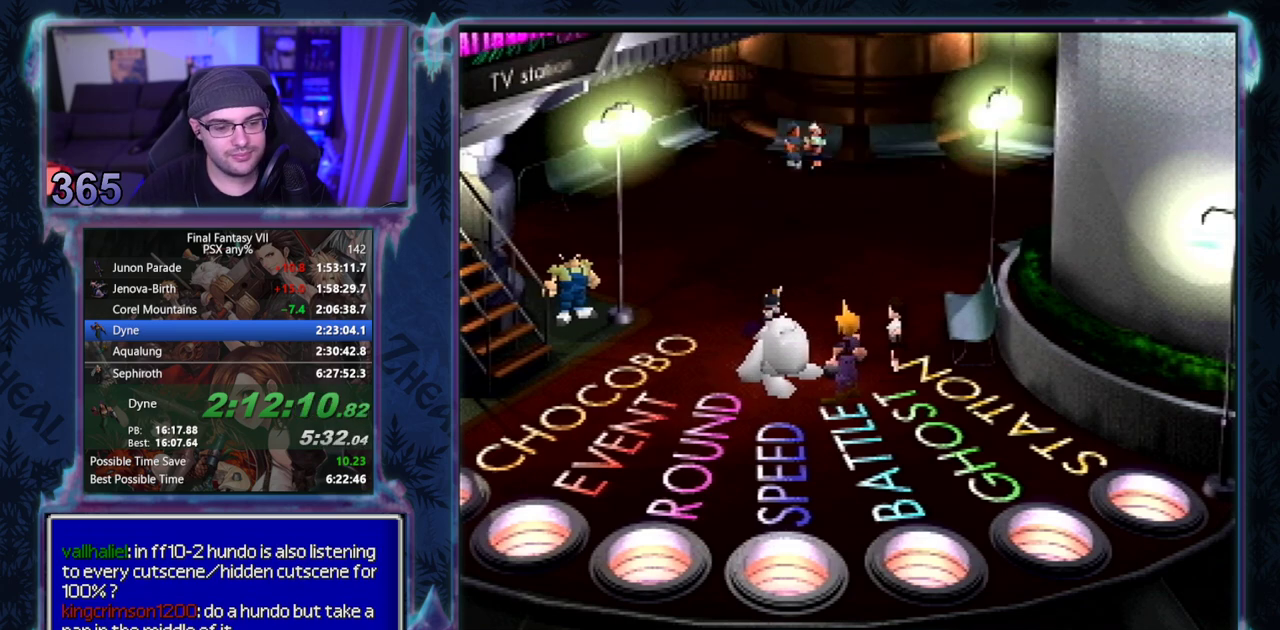
{"buttons": ["CIRCLE"], "left_stick": "center"}
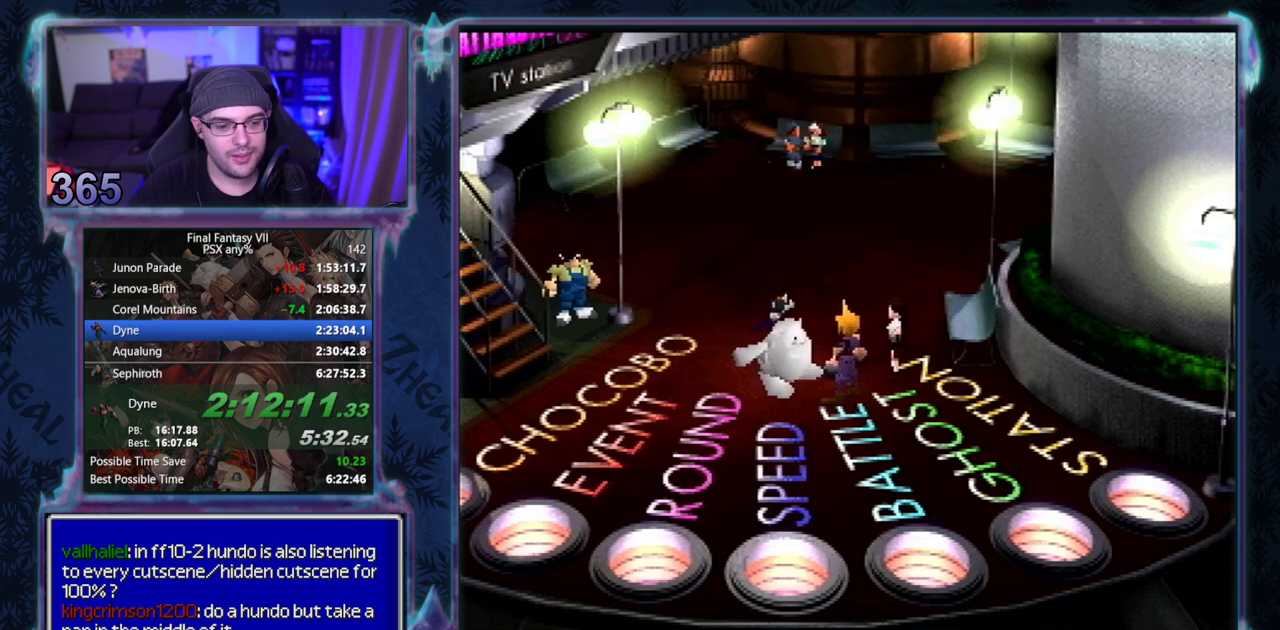
{"buttons": [], "left_stick": "center"}
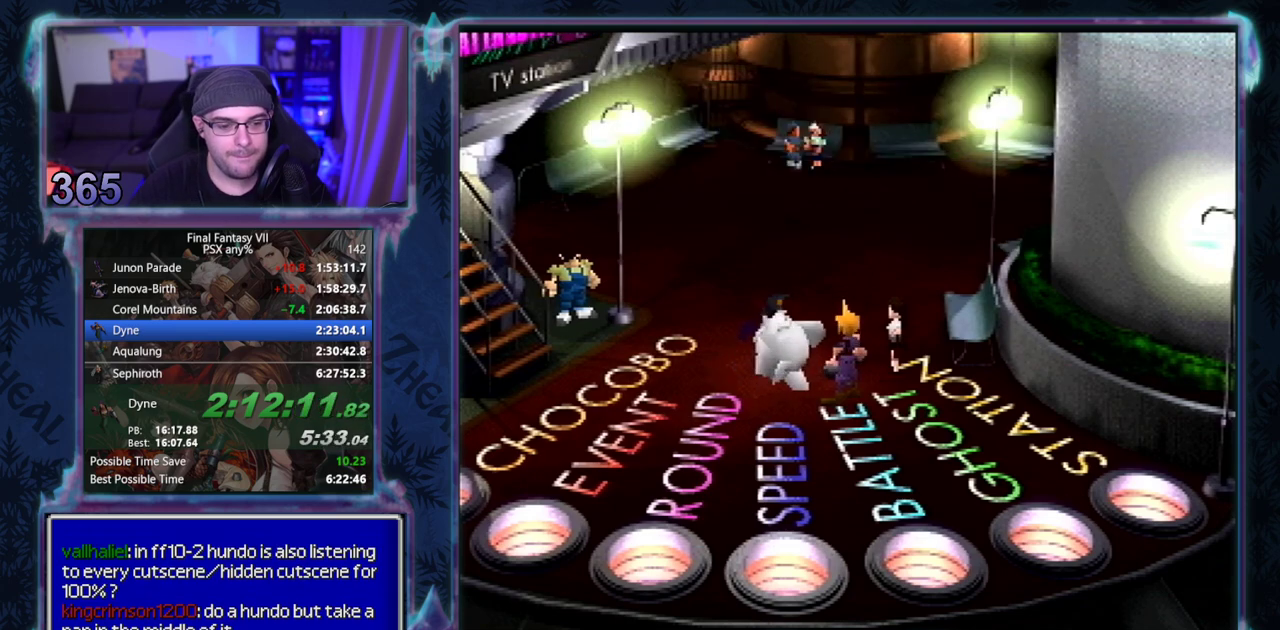
{"buttons": [], "left_stick": "center"}
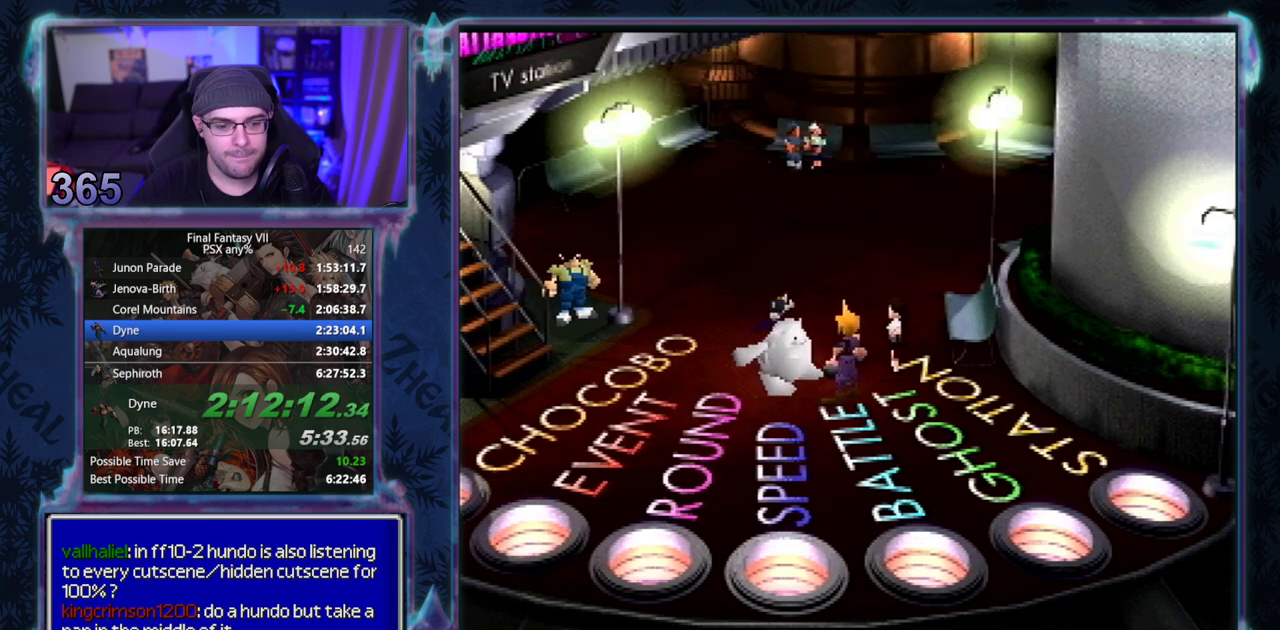
{"buttons": ["CIRCLE"], "left_stick": "center"}
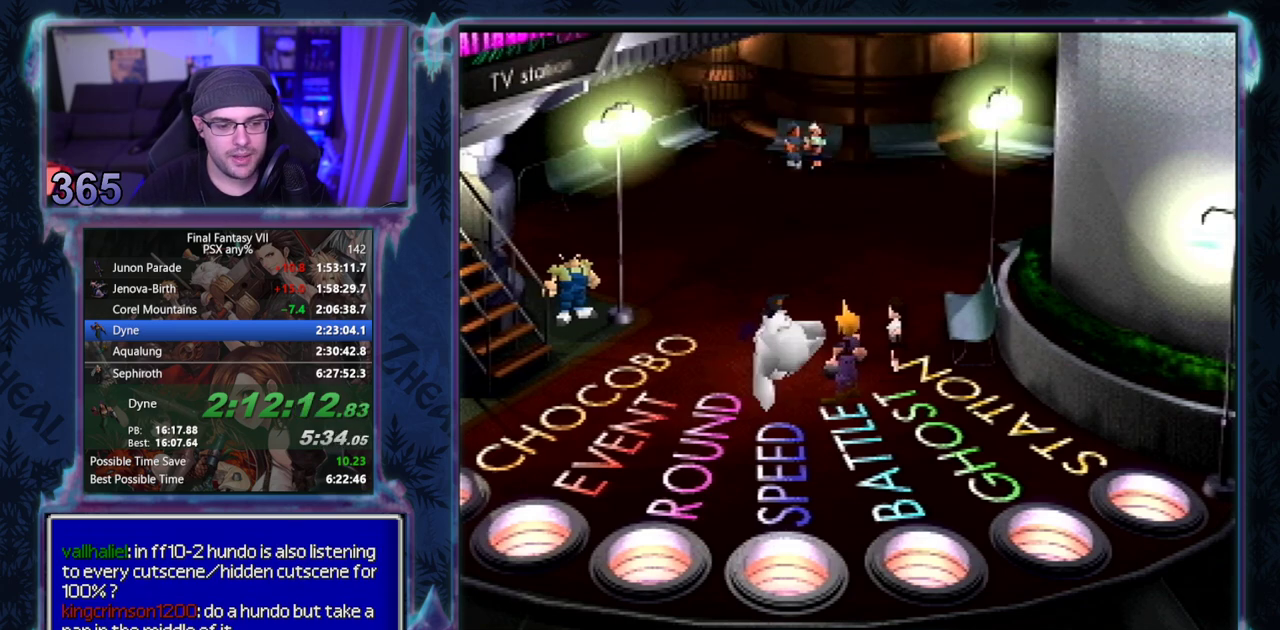
{"buttons": ["CIRCLE"], "left_stick": "center"}
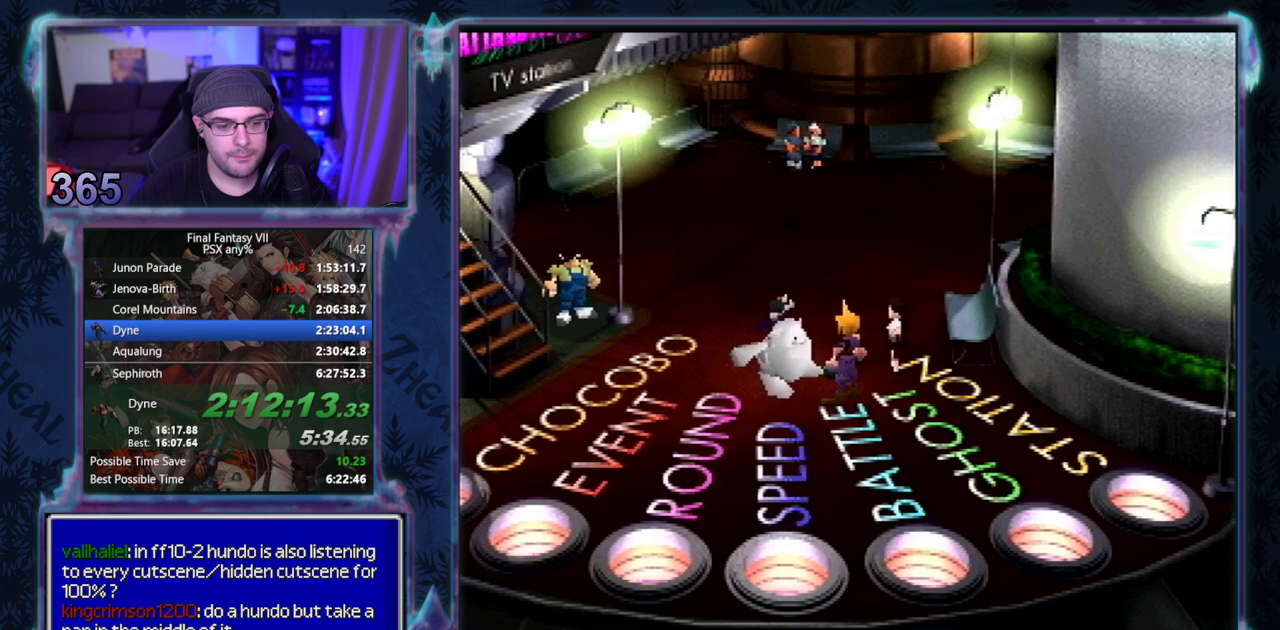
{"buttons": ["CIRCLE"], "left_stick": "center", "events": [[133, "CIRCLE", "up"], [367, "CIRCLE", "down"], [417, "CIRCLE", "up"], [467, "CIRCLE", "down"]]}
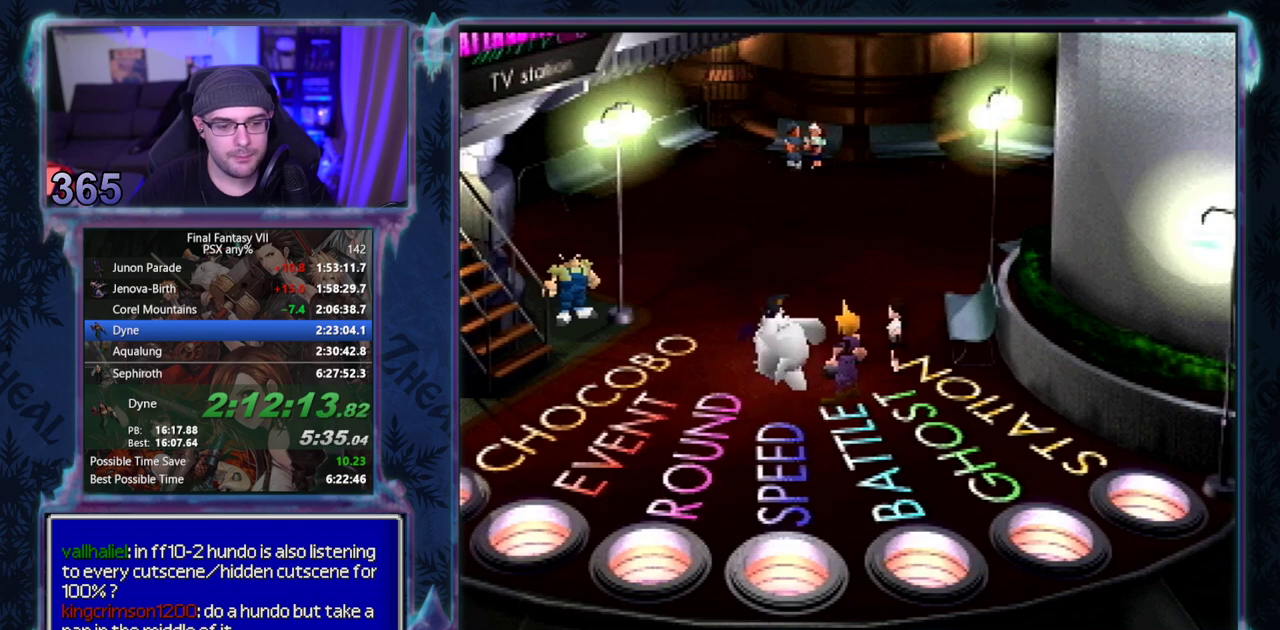
{"buttons": [], "left_stick": "center", "events": [[100, "CIRCLE", "up"], [250, "CIRCLE", "down"], [300, "CIRCLE", "up"], [350, "CIRCLE", "down"], [400, "CIRCLE", "up"]]}
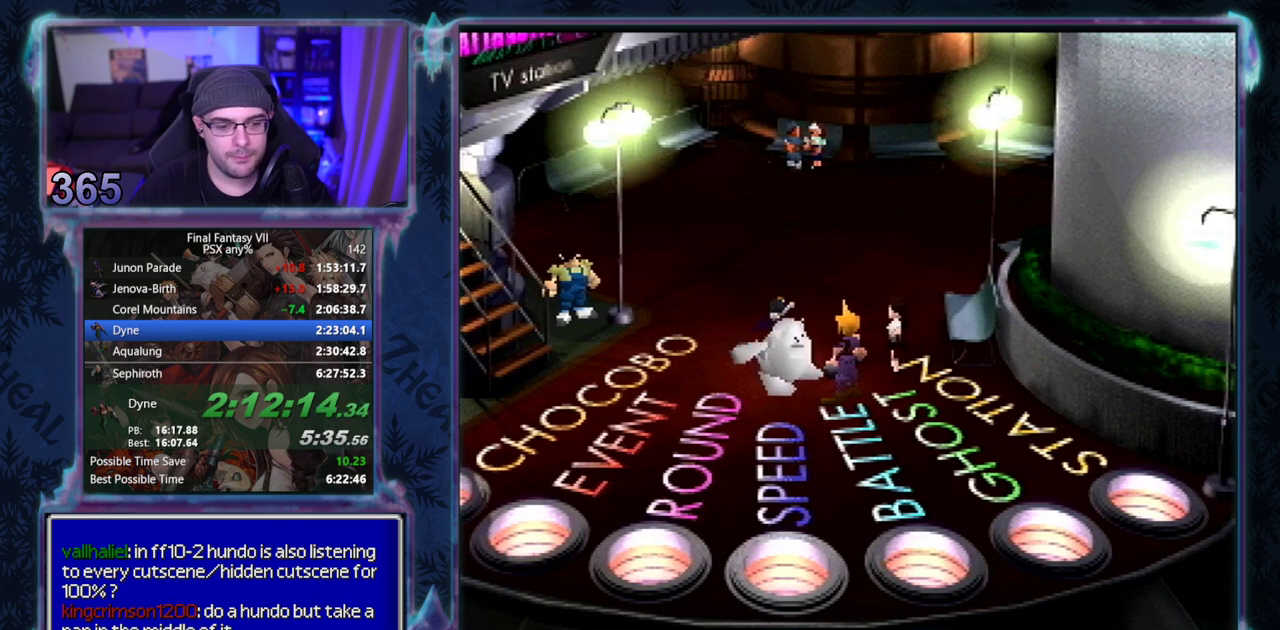
{"buttons": [], "left_stick": "center"}
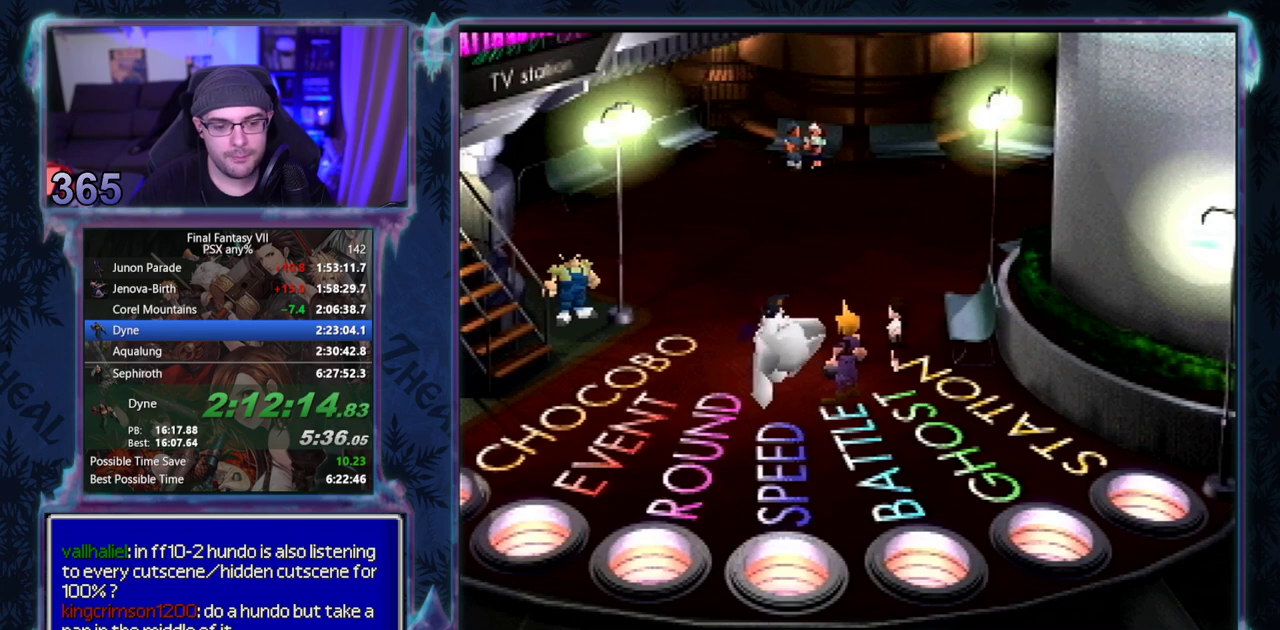
{"buttons": ["CIRCLE"], "left_stick": "center"}
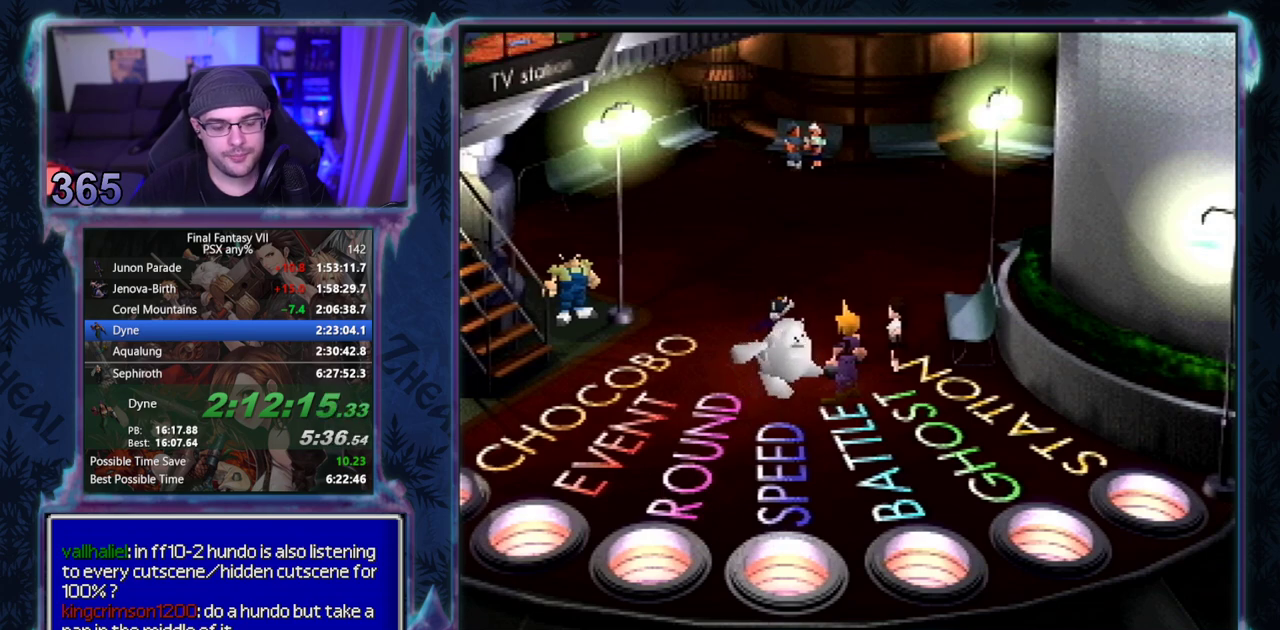
{"buttons": ["CIRCLE"], "left_stick": "center", "events": [[250, "CIRCLE", "up"], [500, "CIRCLE", "down"]]}
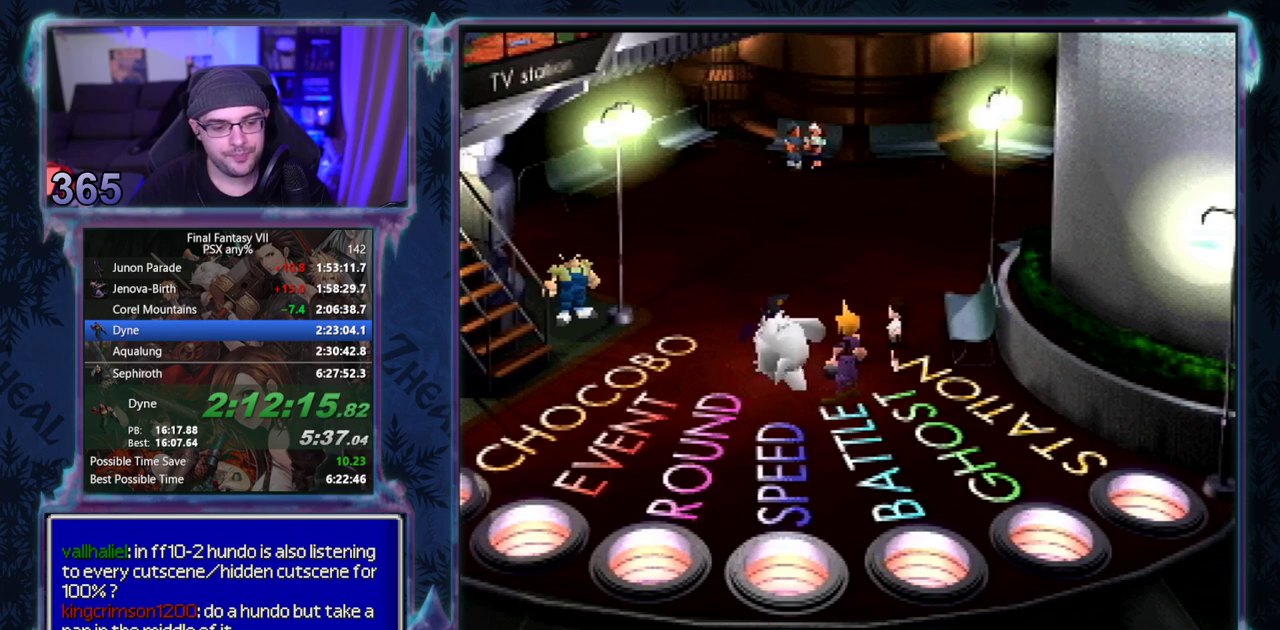
{"buttons": ["CIRCLE"], "left_stick": "center", "events": [[33, "CIRCLE", "up"], [183, "CIRCLE", "down"]]}
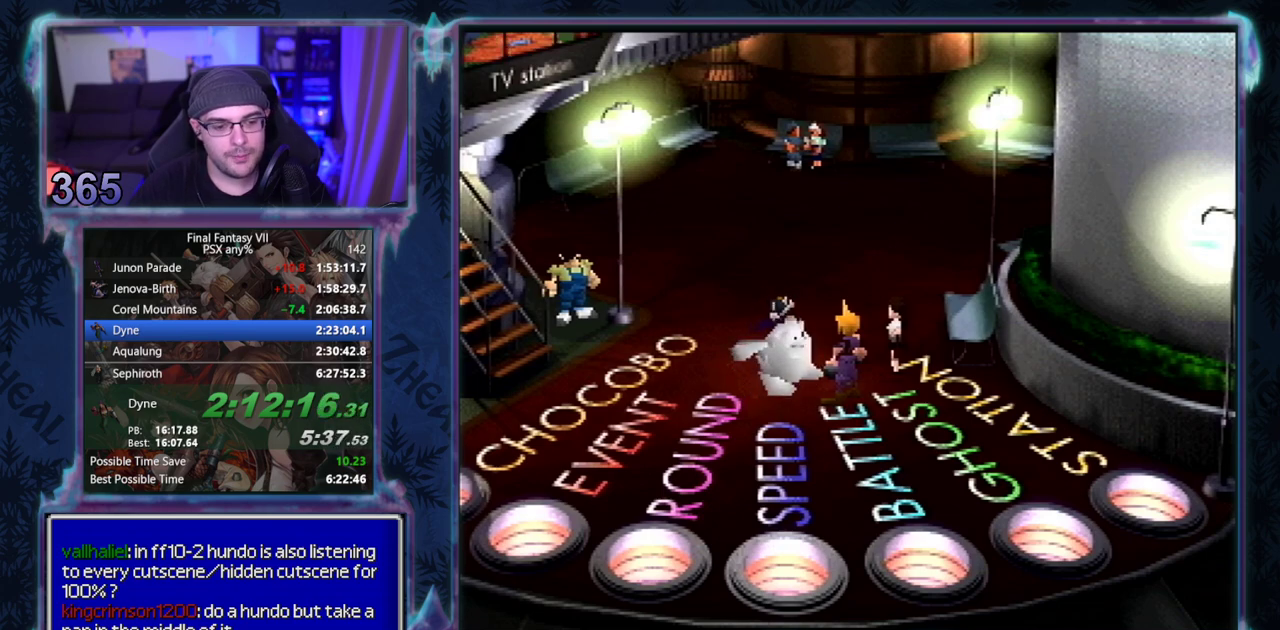
{"buttons": ["CIRCLE"], "left_stick": "center", "events": [[33, "CIRCLE", "up"], [183, "CIRCLE", "down"], [317, "CIRCLE", "up"], [383, "CIRCLE", "down"], [433, "CIRCLE", "up"], [483, "CIRCLE", "down"]]}
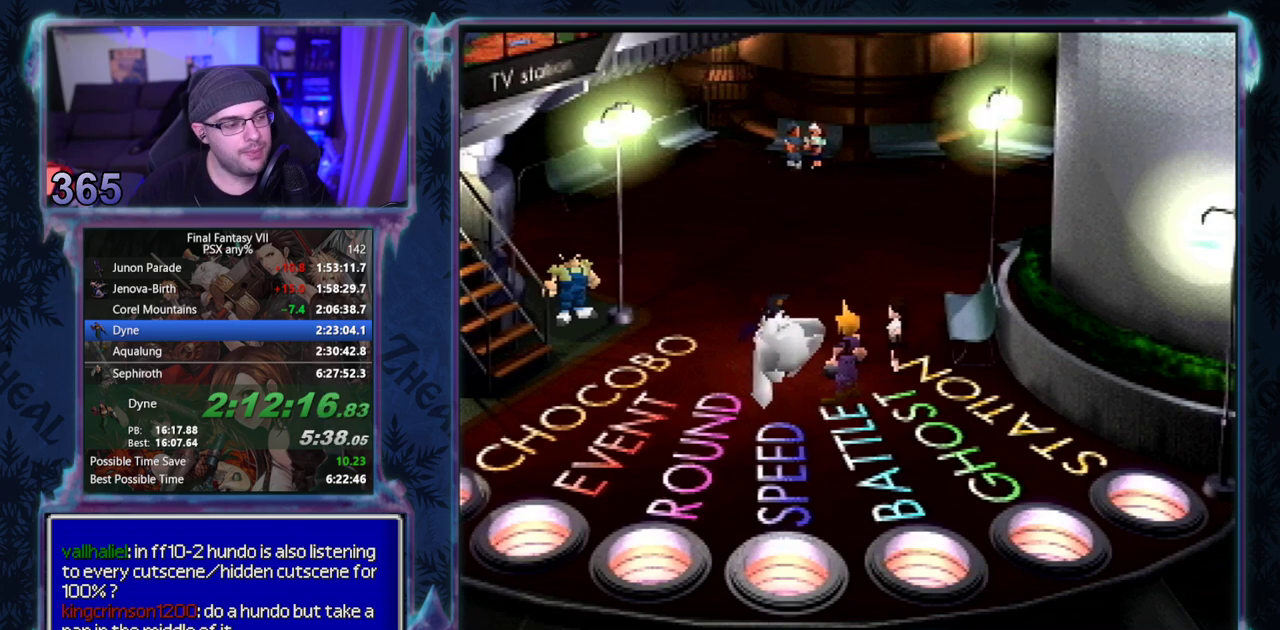
{"buttons": ["CIRCLE"], "left_stick": "center", "events": [[17, "CIRCLE", "up"], [167, "CIRCLE", "down"], [217, "CIRCLE", "up"], [267, "CIRCLE", "down"], [317, "CIRCLE", "up"], [367, "CIRCLE", "down"], [417, "CIRCLE", "up"], [467, "CIRCLE", "down"]]}
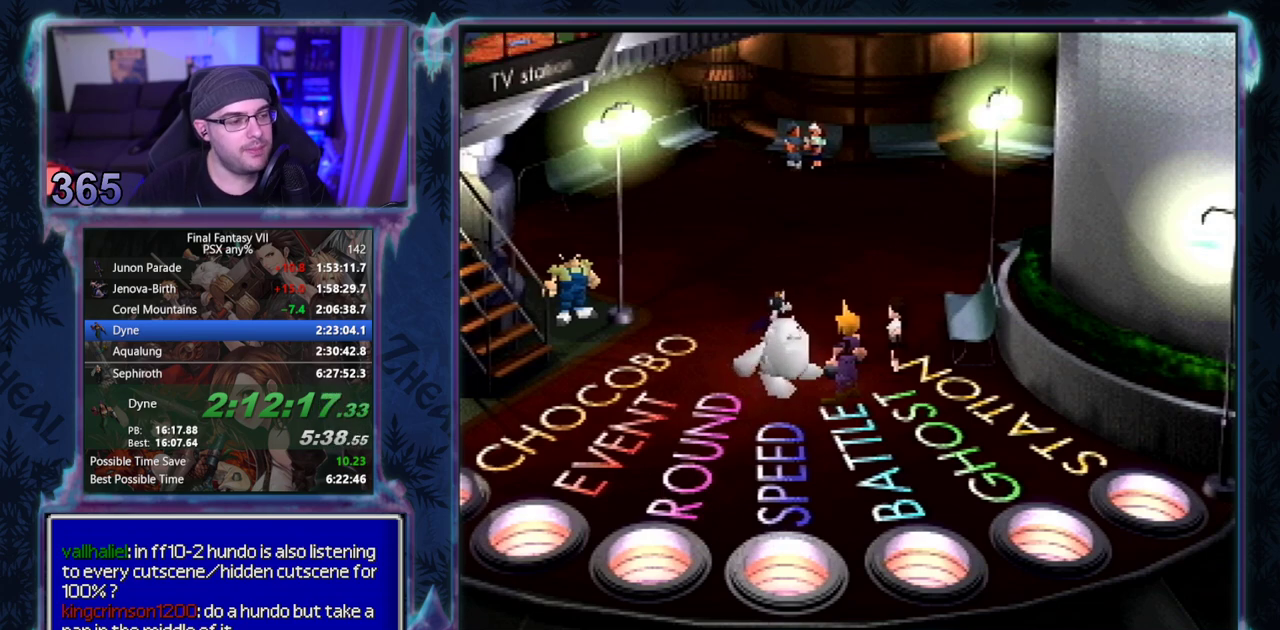
{"buttons": ["CIRCLE"], "left_stick": "center", "events": [[17, "CIRCLE", "up"], [67, "CIRCLE", "down"], [117, "CIRCLE", "up"], [167, "CIRCLE", "down"], [217, "CIRCLE", "up"], [267, "CIRCLE", "down"], [317, "CIRCLE", "up"], [367, "CIRCLE", "down"], [417, "CIRCLE", "up"], [467, "CIRCLE", "down"]]}
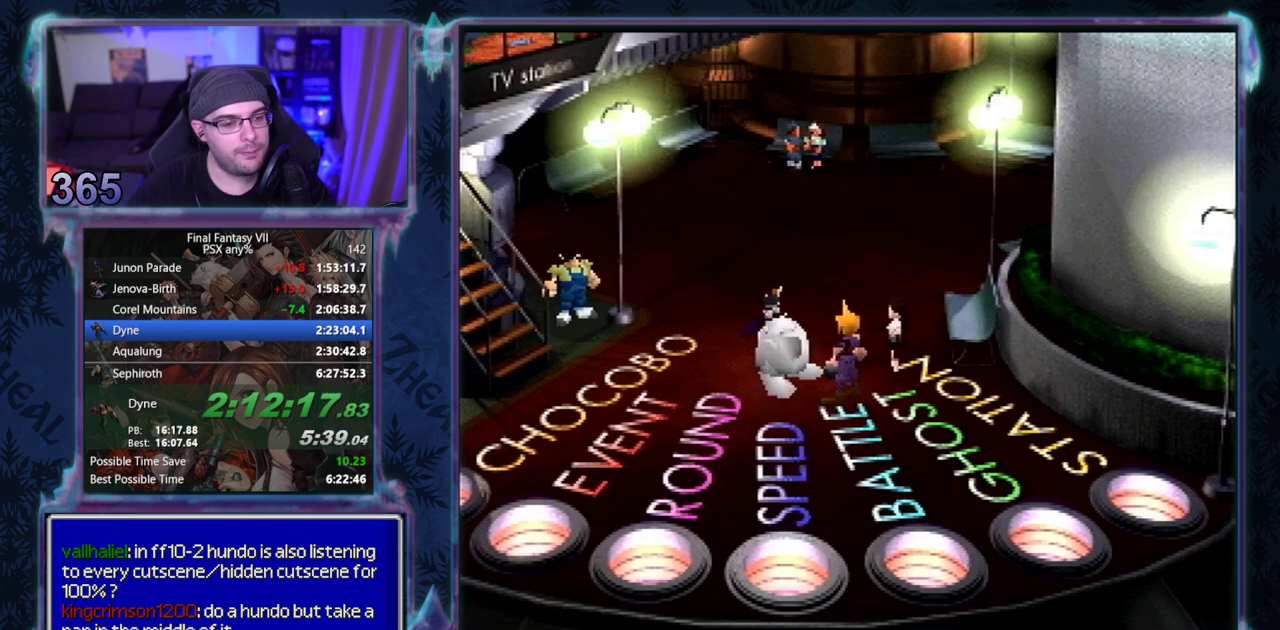
{"buttons": ["CIRCLE"], "left_stick": "center", "events": [[17, "CIRCLE", "up"], [67, "CIRCLE", "down"], [217, "CIRCLE", "up"], [467, "CIRCLE", "down"]]}
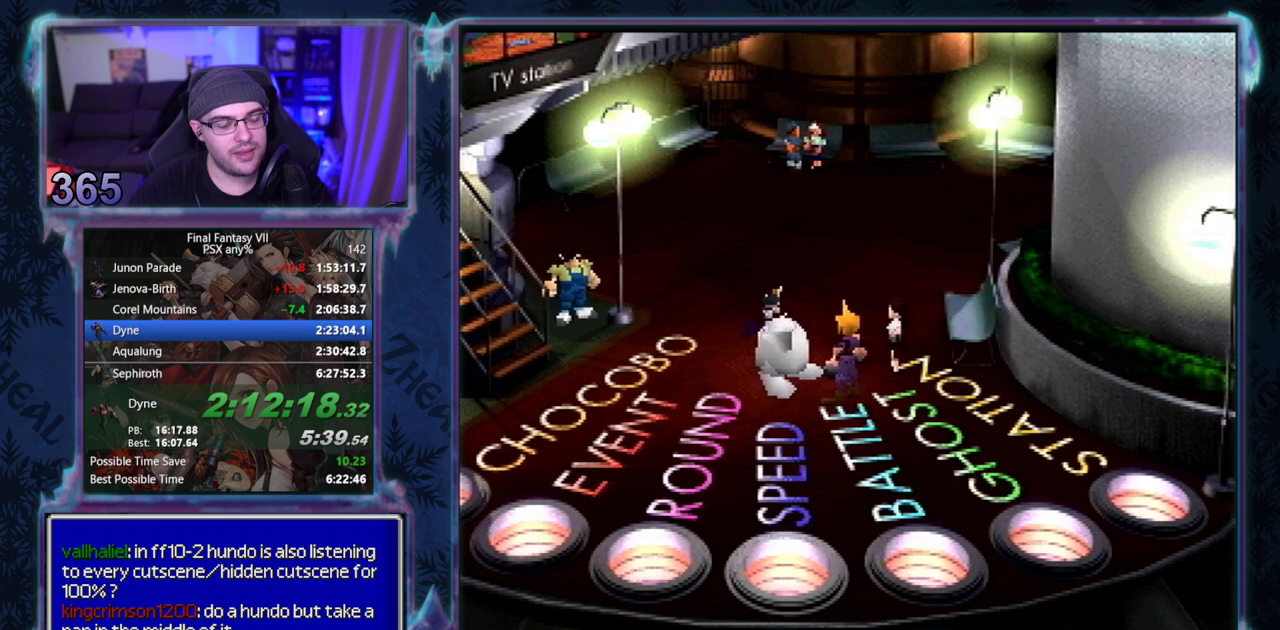
{"buttons": [], "left_stick": "center"}
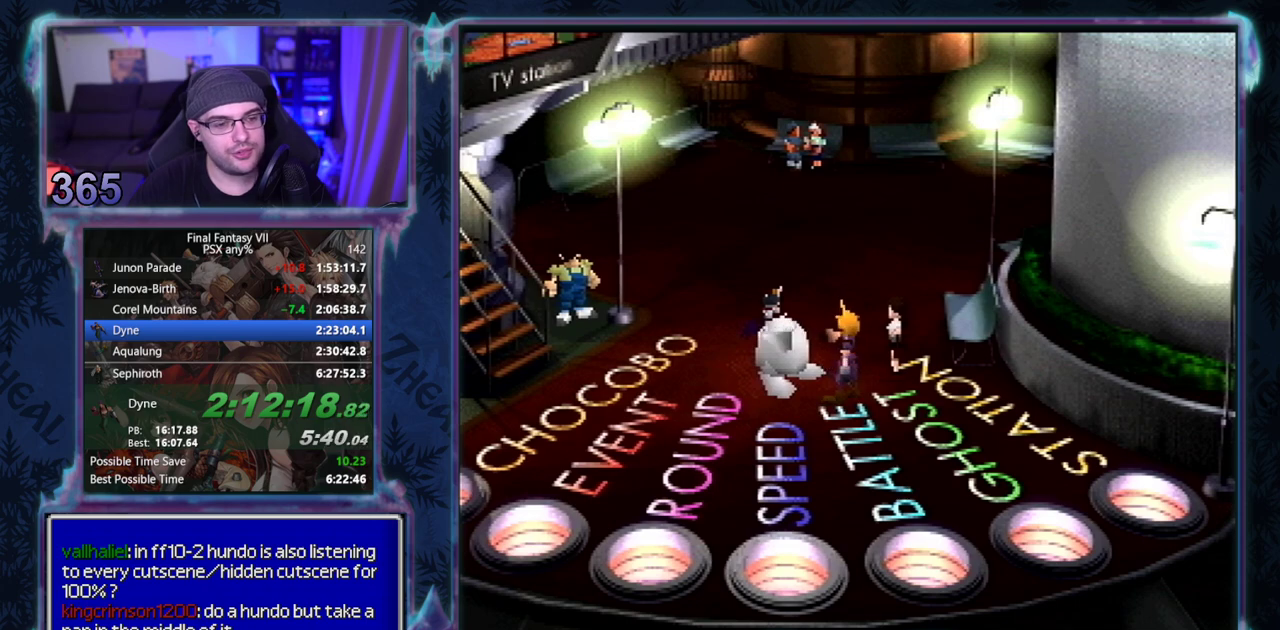
{"buttons": [], "left_stick": "center"}
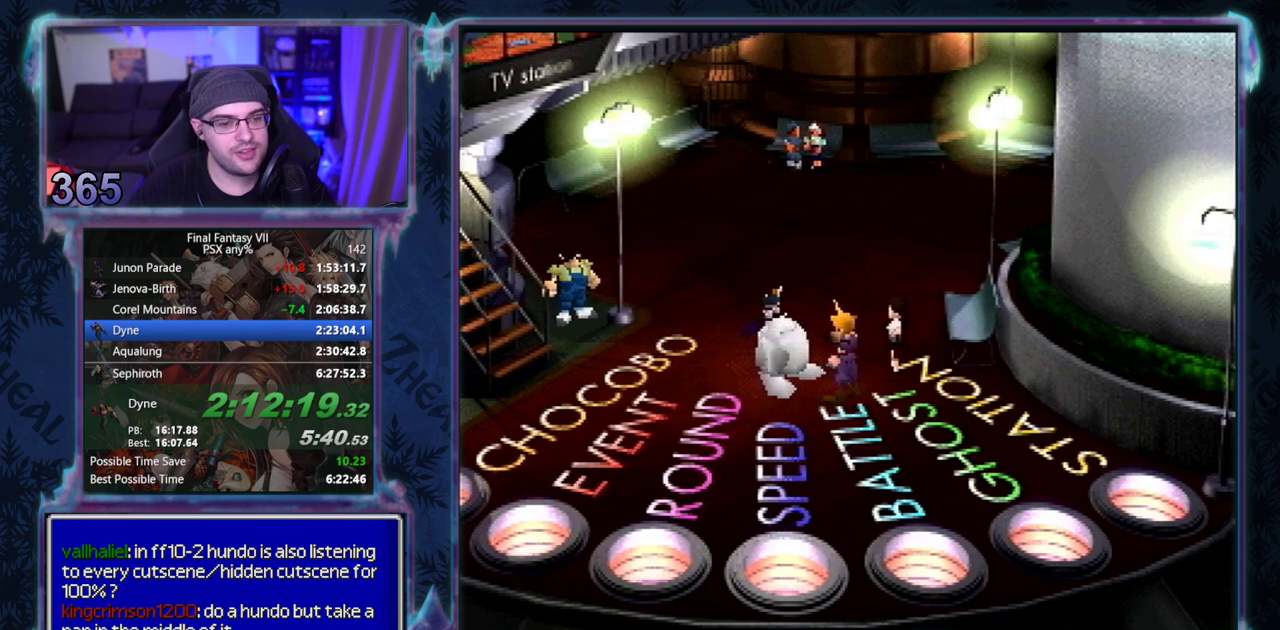
{"buttons": [], "left_stick": "center"}
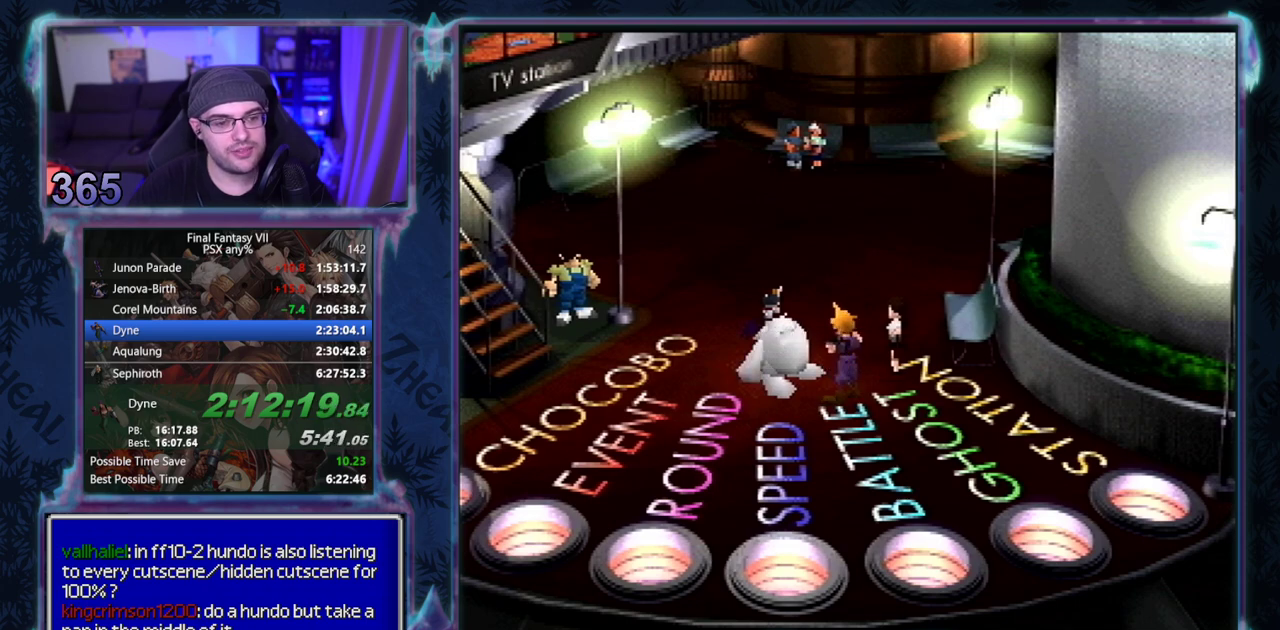
{"buttons": ["CIRCLE"], "left_stick": "center", "events": [[17, "CIRCLE", "down"], [433, "CIRCLE", "up"], [483, "CIRCLE", "down"]]}
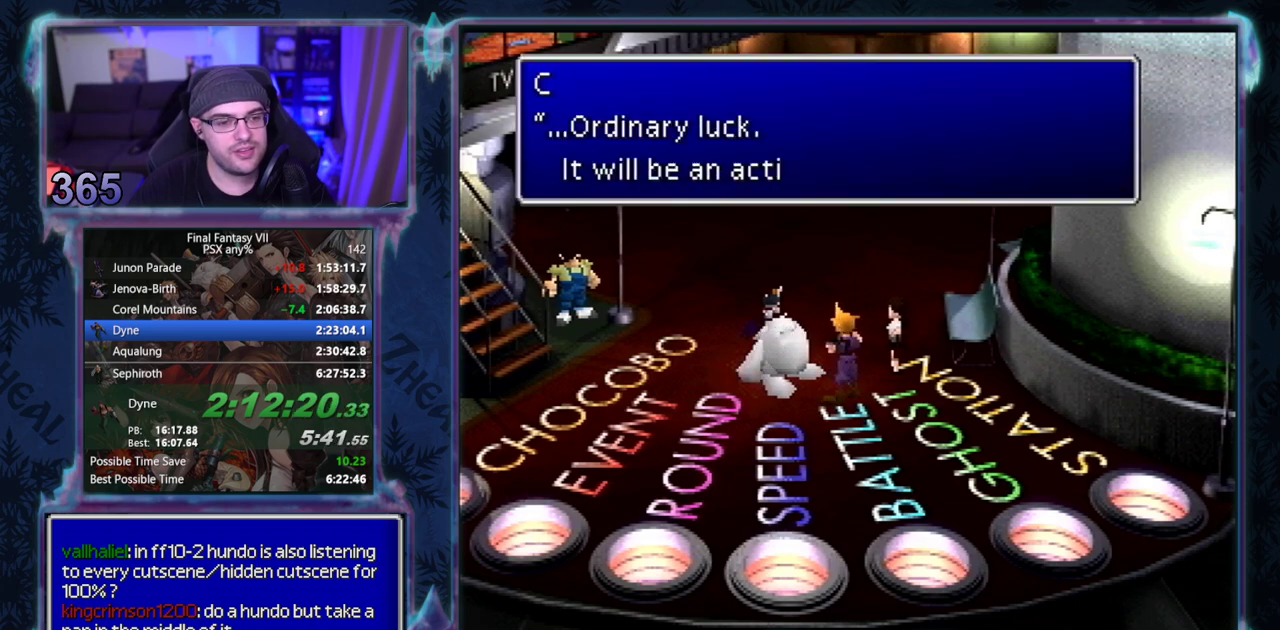
{"buttons": ["CIRCLE"], "left_stick": "center", "events": [[17, "CIRCLE", "up"], [167, "CIRCLE", "down"], [217, "CIRCLE", "up"], [367, "CIRCLE", "down"]]}
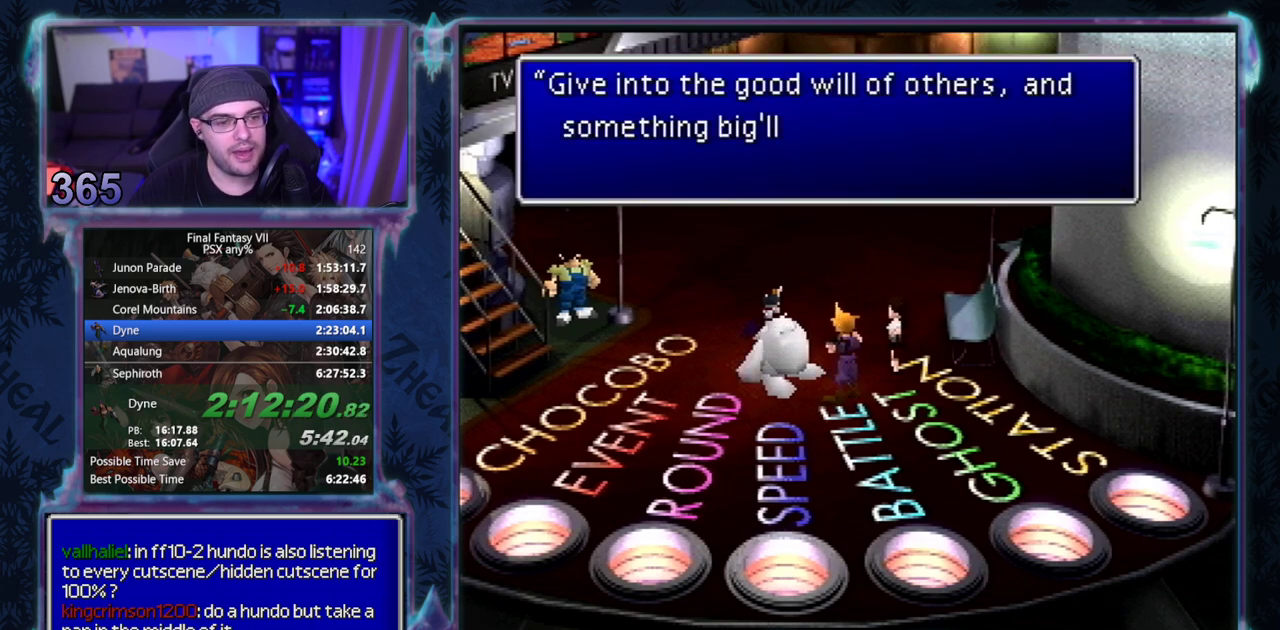
{"buttons": ["CIRCLE"], "left_stick": "center", "events": [[100, "CIRCLE", "up"], [167, "CIRCLE", "down"]]}
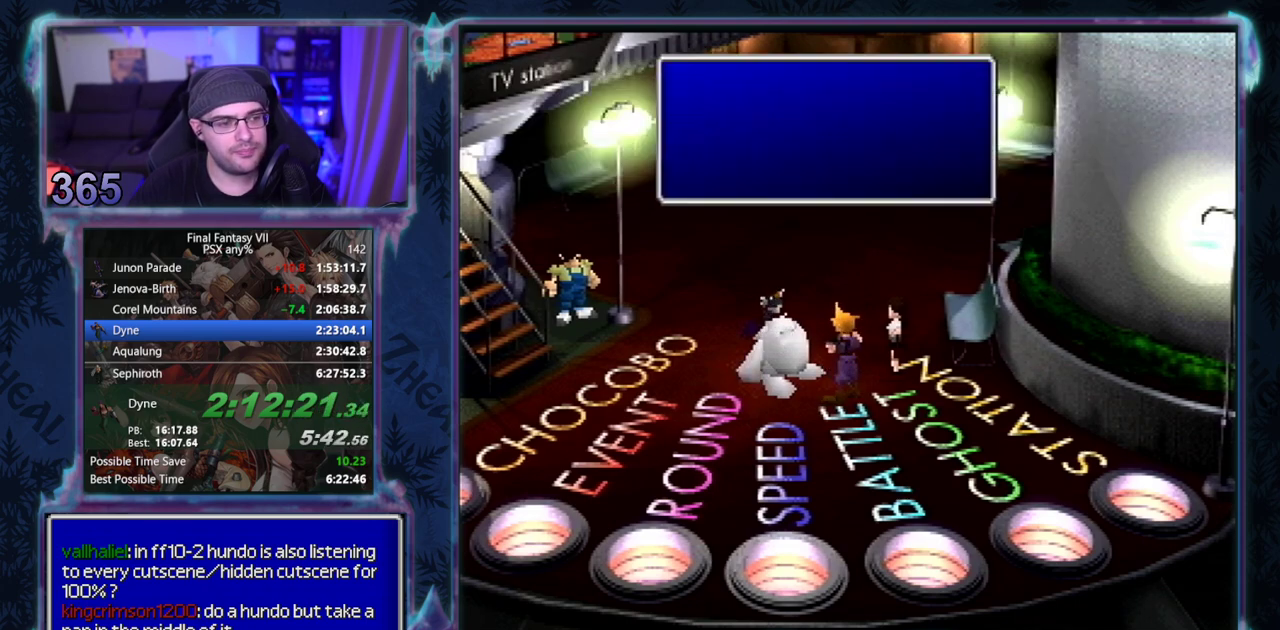
{"buttons": [], "left_stick": "center", "events": [[283, "CIRCLE", "up"], [333, "CIRCLE", "down"], [483, "CIRCLE", "up"]]}
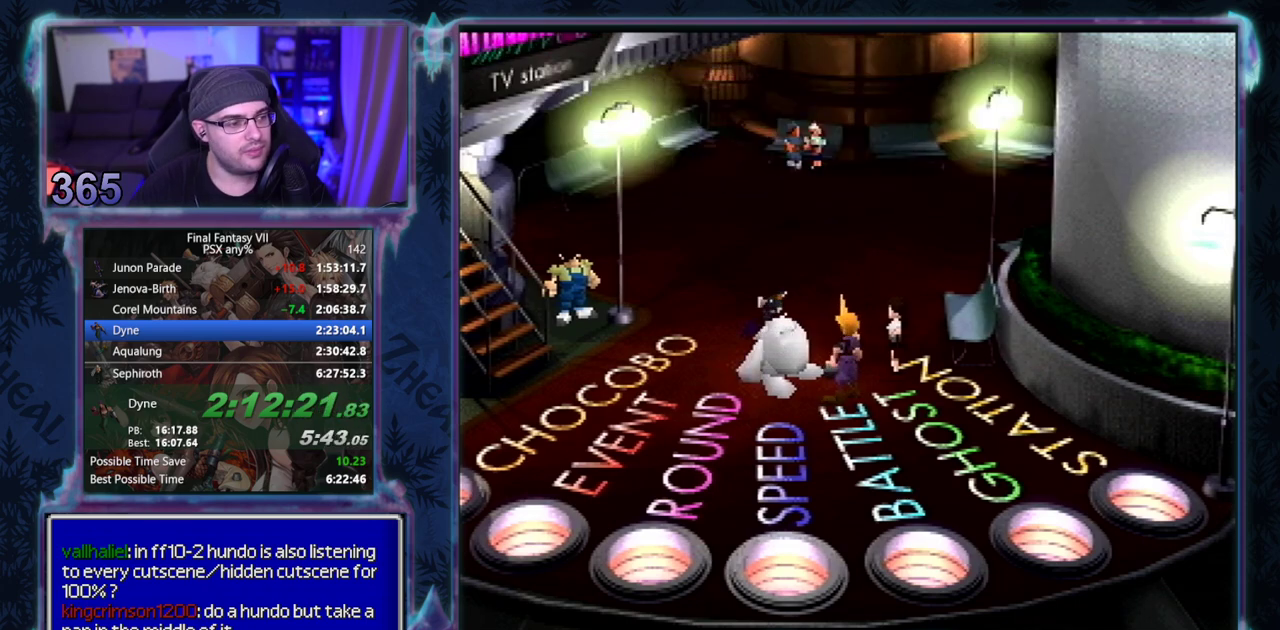
{"buttons": [], "left_stick": "center"}